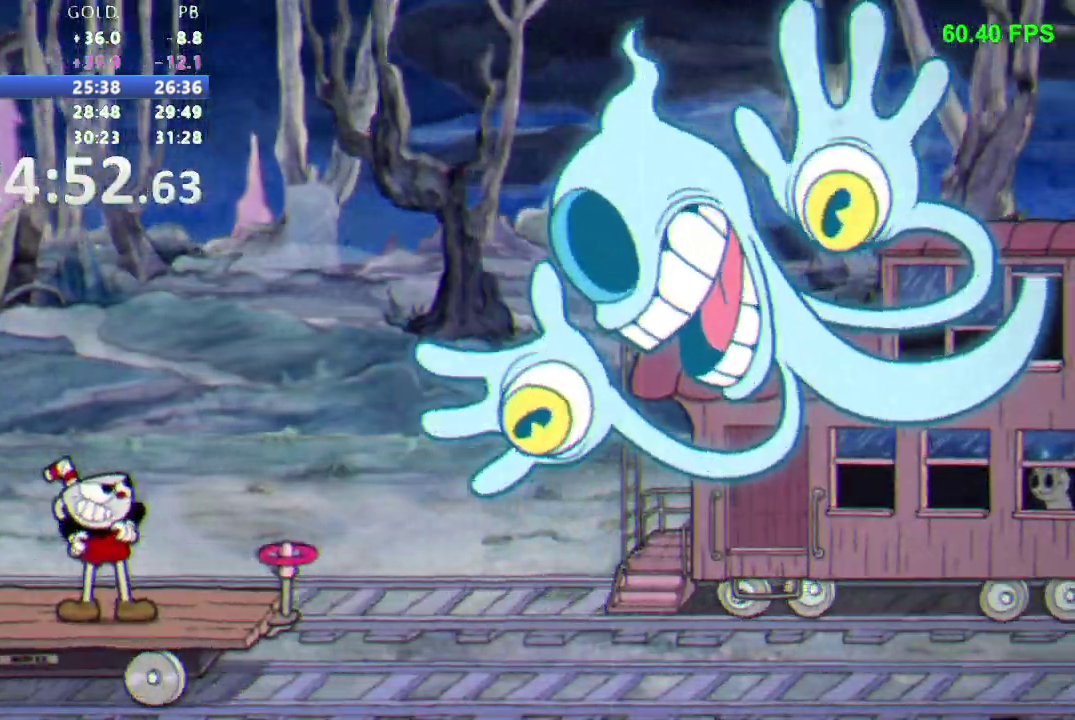
Gameplay with a controller (Nintendo layout); each line is a JSON object with the inputs held at the frame after it. "events" lists button and stick changes between this image and that frame as [ms after this image, input, new state], when the widget could be followed in between. Not read: A L3 R3 SELECT Y.
{"buttons": ["R1", "DPAD_UP", "DPAD_RIGHT"], "events": [[250, "DPAD_RIGHT", "down"], [250, "DPAD_UP", "down"], [267, "R1", "down"]]}
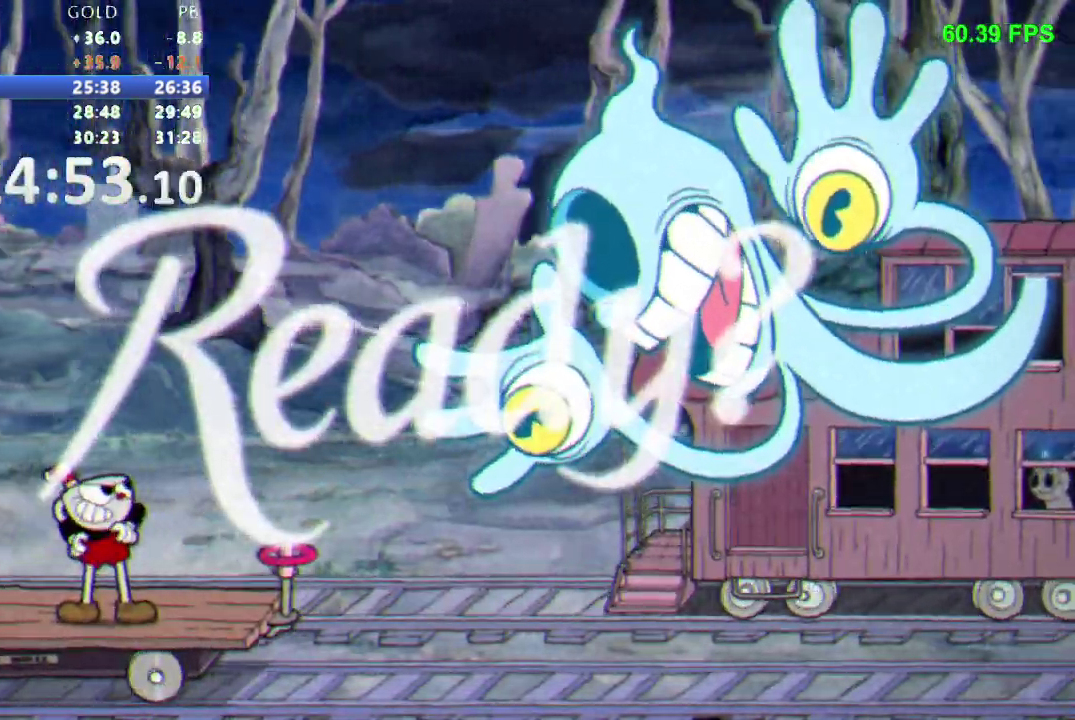
{"buttons": ["R1", "DPAD_UP", "DPAD_RIGHT"], "events": []}
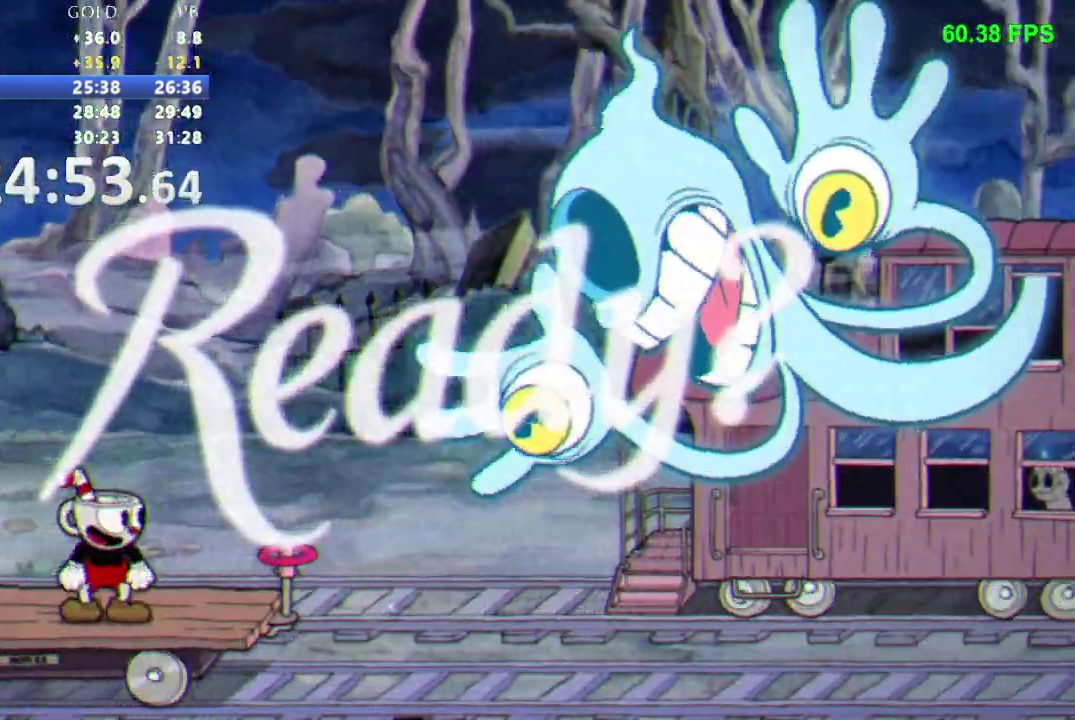
{"buttons": ["R1"], "events": [[467, "DPAD_RIGHT", "up"], [467, "DPAD_UP", "up"]]}
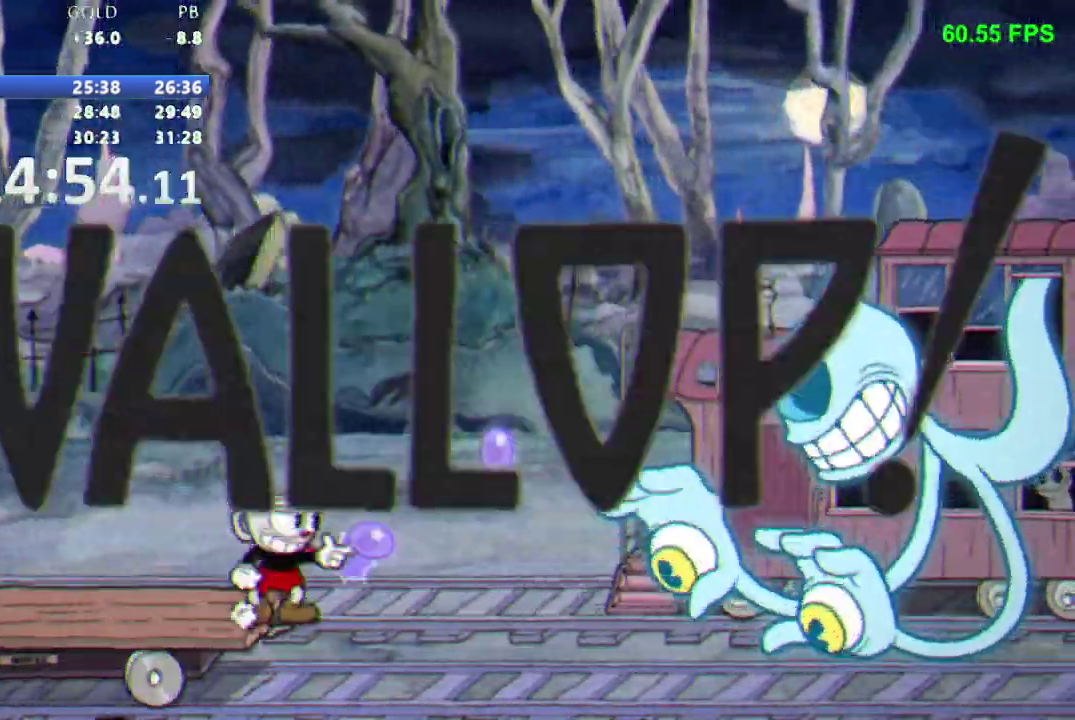
{"buttons": ["R1"], "events": []}
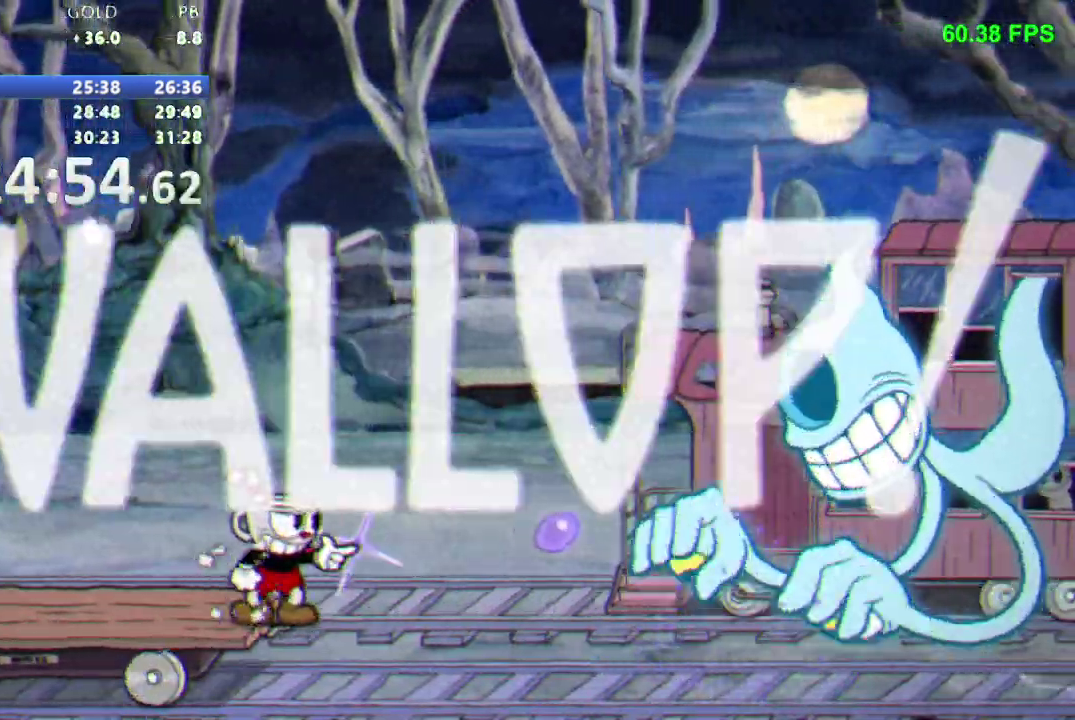
{"buttons": ["R1"], "events": []}
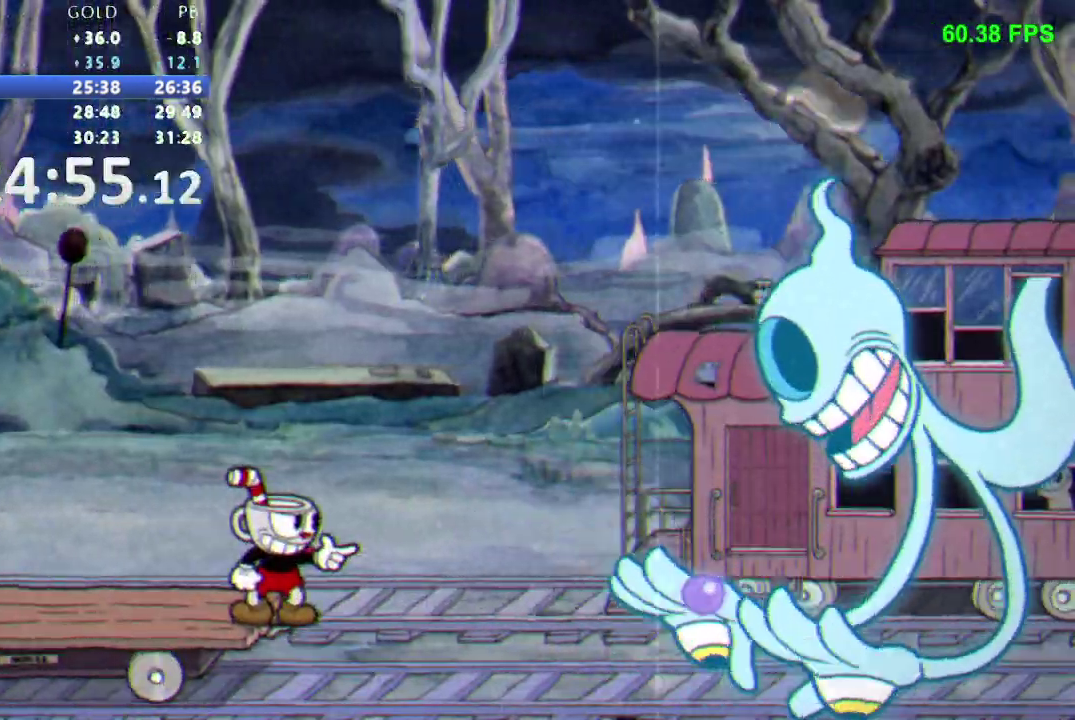
{"buttons": ["R1"], "events": []}
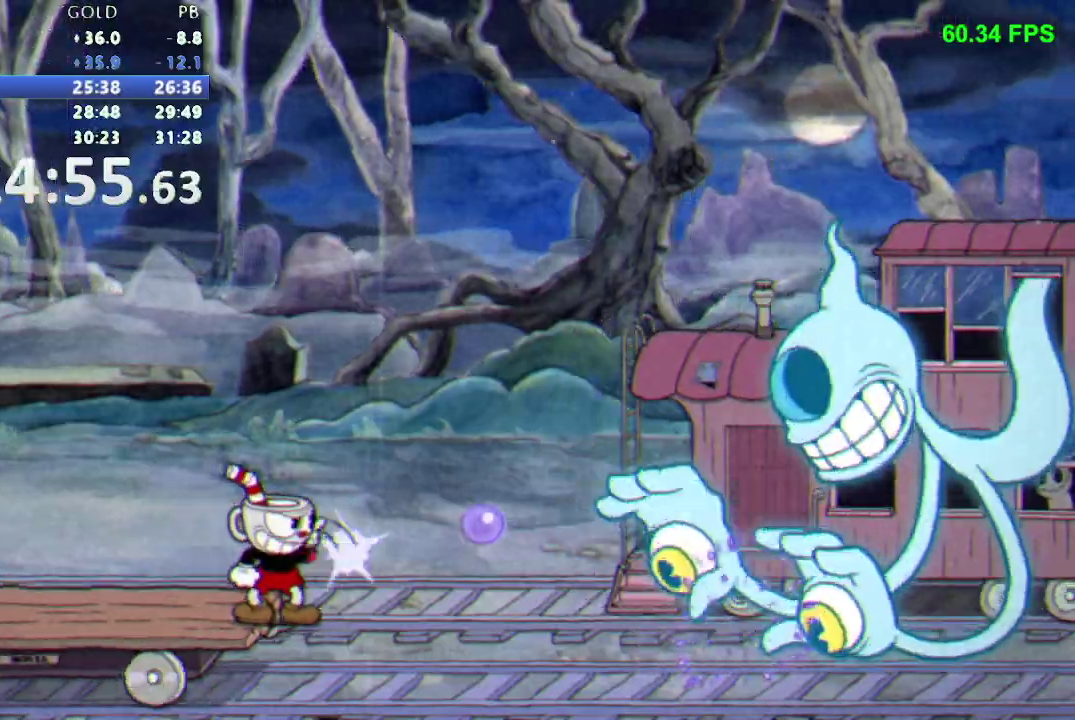
{"buttons": ["R1"], "events": []}
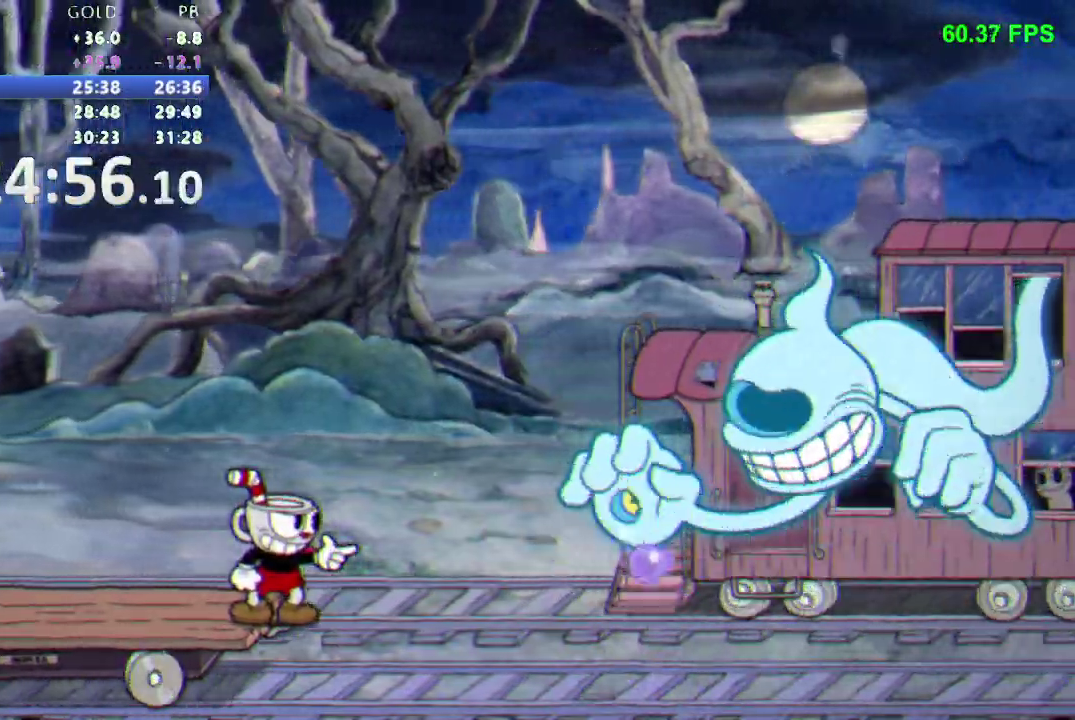
{"buttons": ["R1"], "events": [[183, "B", "down"], [283, "L1", "down"], [400, "B", "up"], [400, "L1", "up"]]}
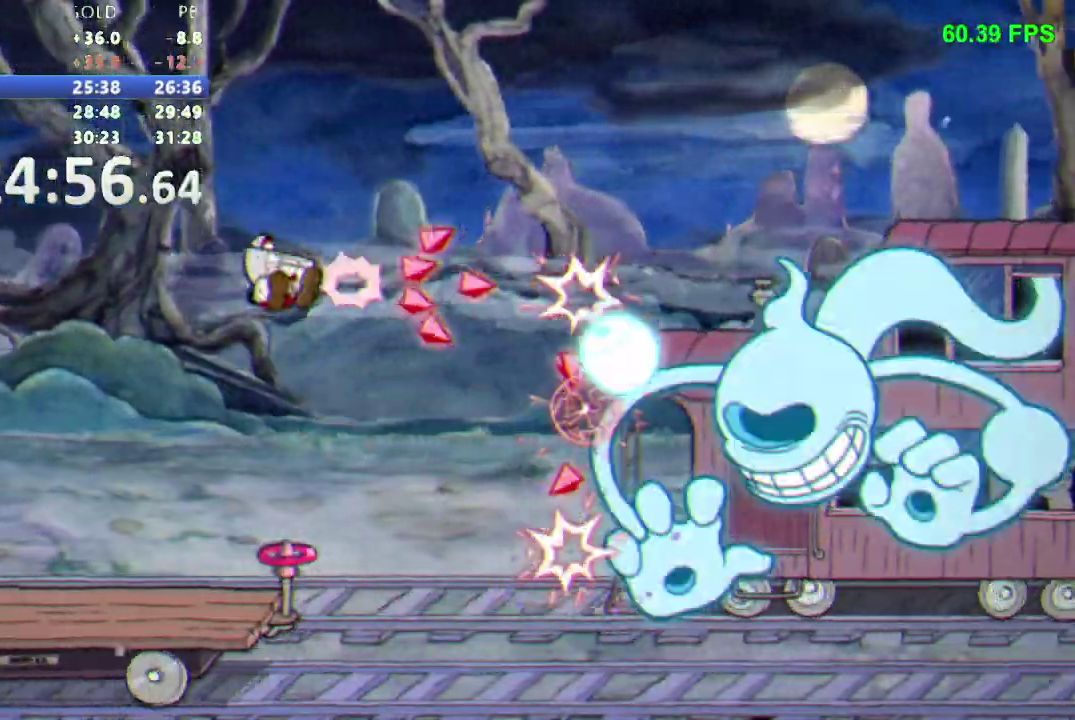
{"buttons": ["B", "R1"], "events": [[350, "B", "down"]]}
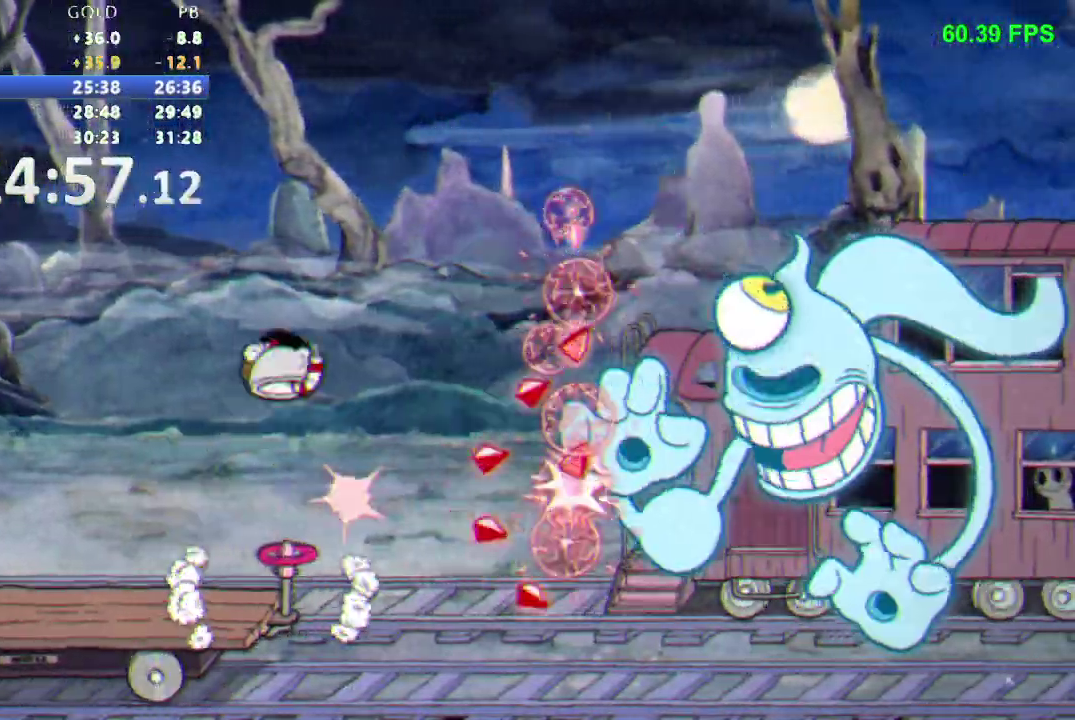
{"buttons": ["R1"], "events": [[67, "B", "up"]]}
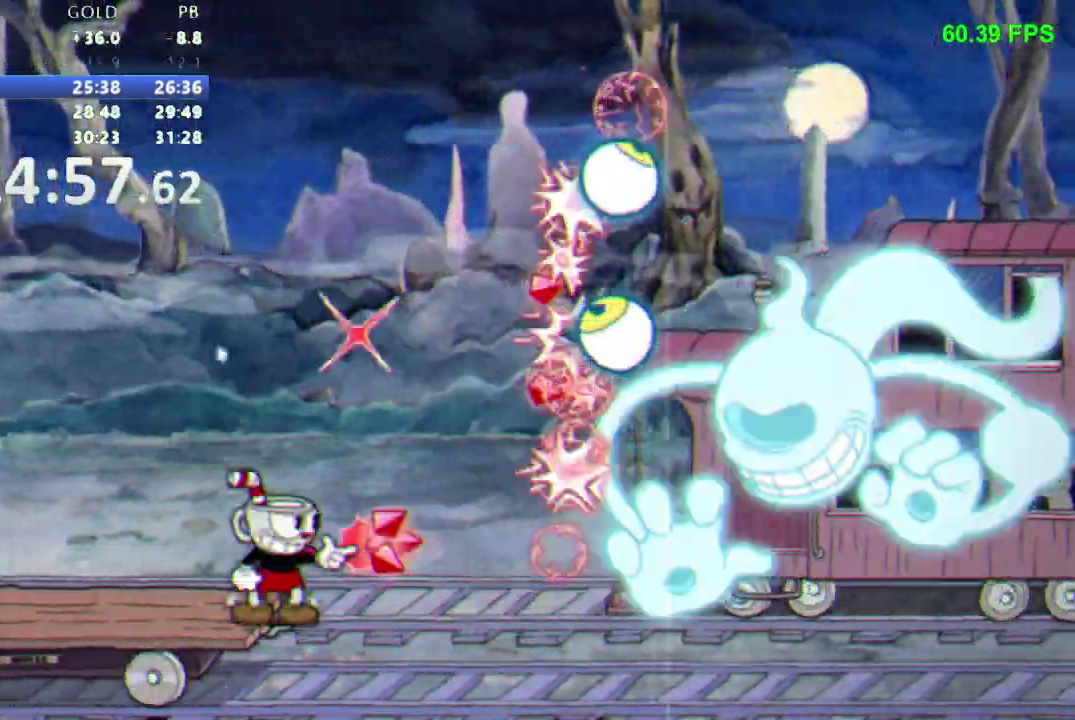
{"buttons": ["R1"], "events": [[67, "B", "down"], [250, "B", "up"]]}
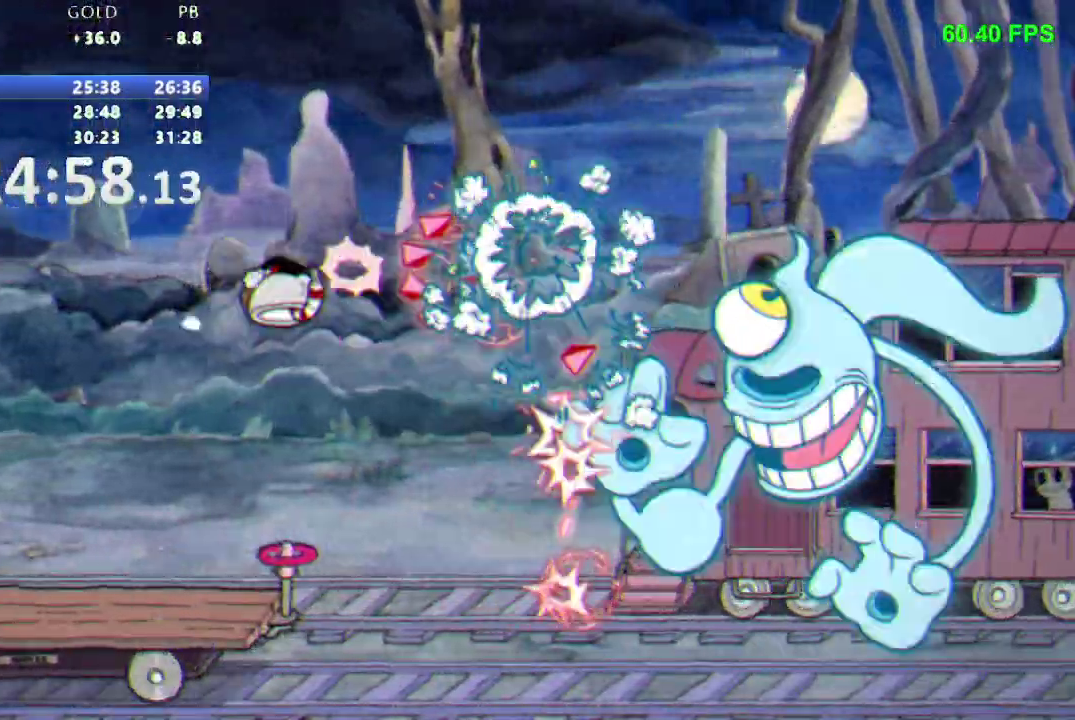
{"buttons": ["R1"], "events": [[250, "B", "down"], [350, "B", "up"]]}
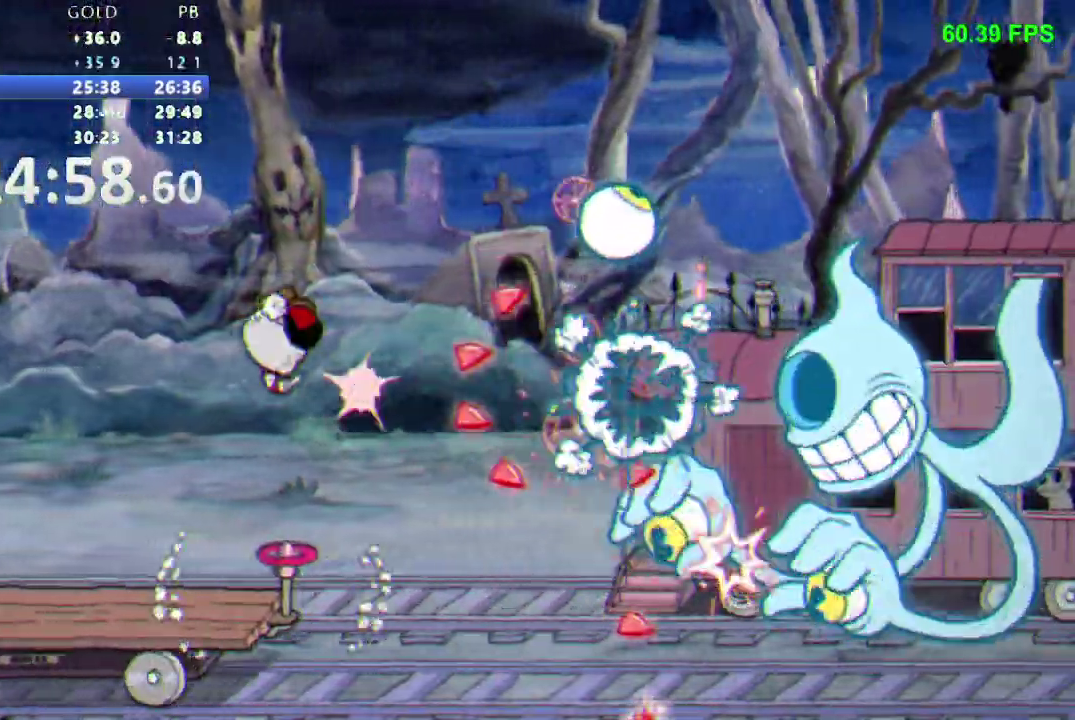
{"buttons": ["R1"], "events": [[250, "L1", "down"], [350, "L1", "up"]]}
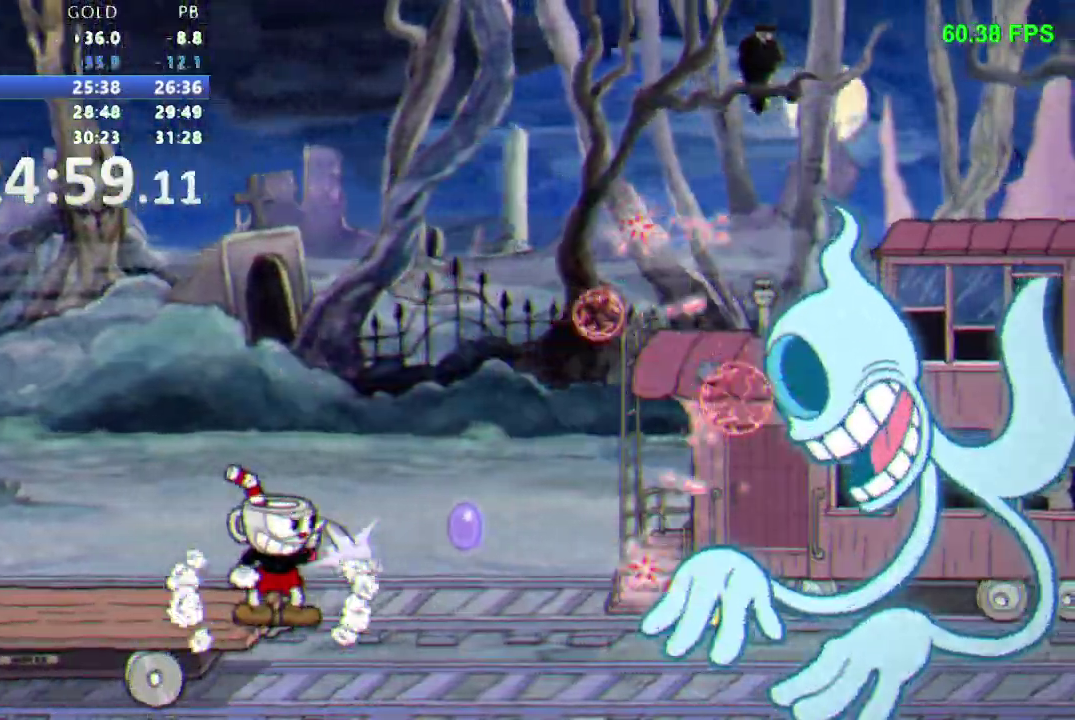
{"buttons": ["R1", "DPAD_RIGHT"], "events": [[267, "B", "down"], [300, "DPAD_RIGHT", "down"], [350, "B", "up"]]}
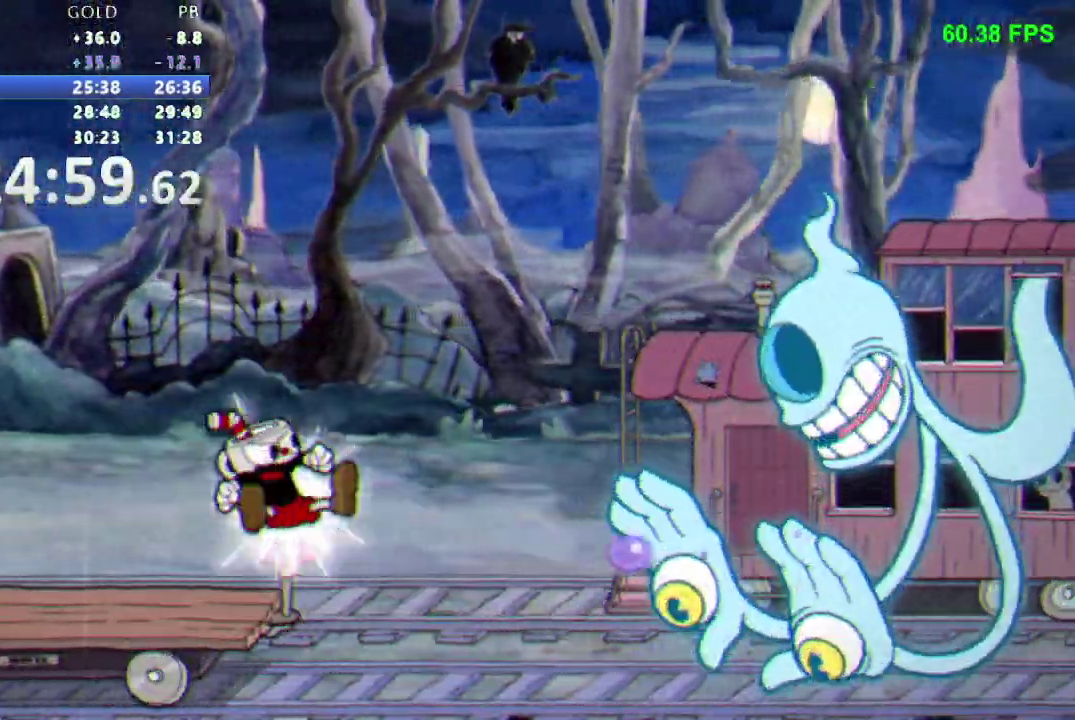
{"buttons": ["R1"], "events": [[433, "DPAD_RIGHT", "up"]]}
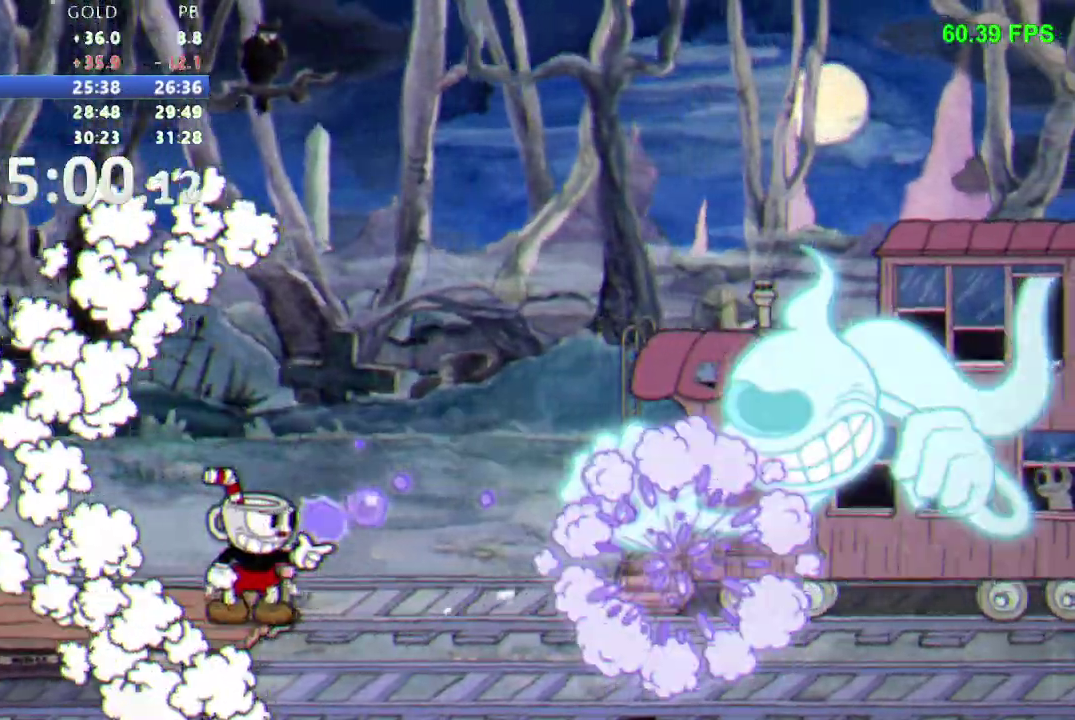
{"buttons": ["L1", "R1"], "events": [[383, "B", "down"], [417, "L1", "down"], [500, "B", "up"]]}
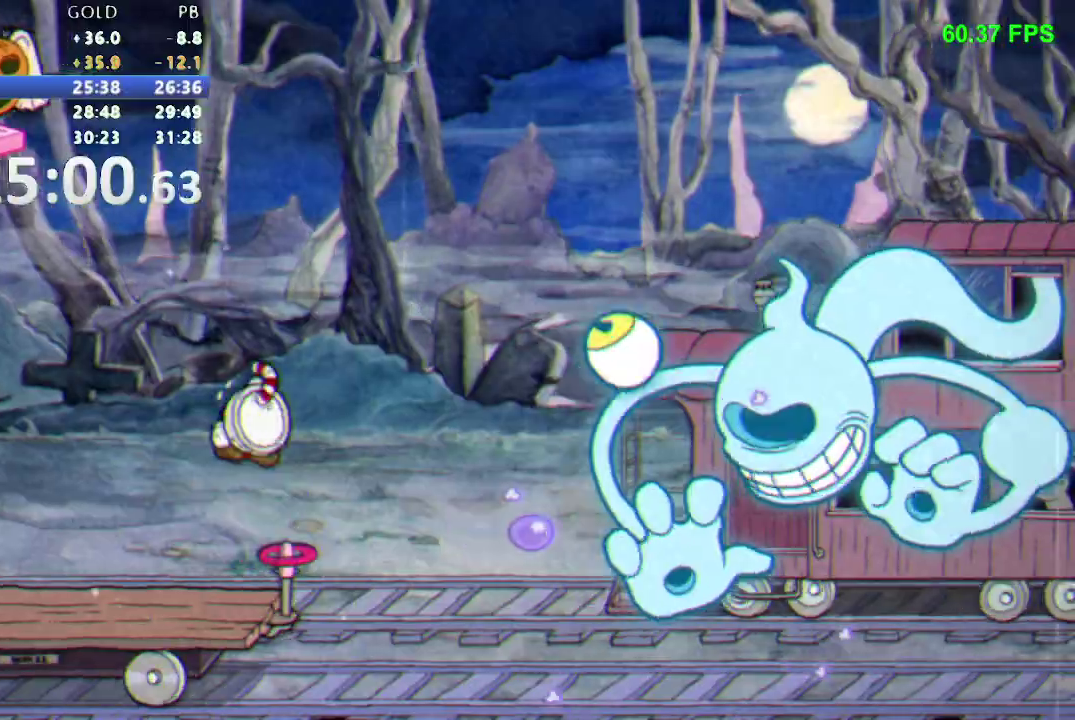
{"buttons": ["R1"], "events": [[33, "L1", "up"]]}
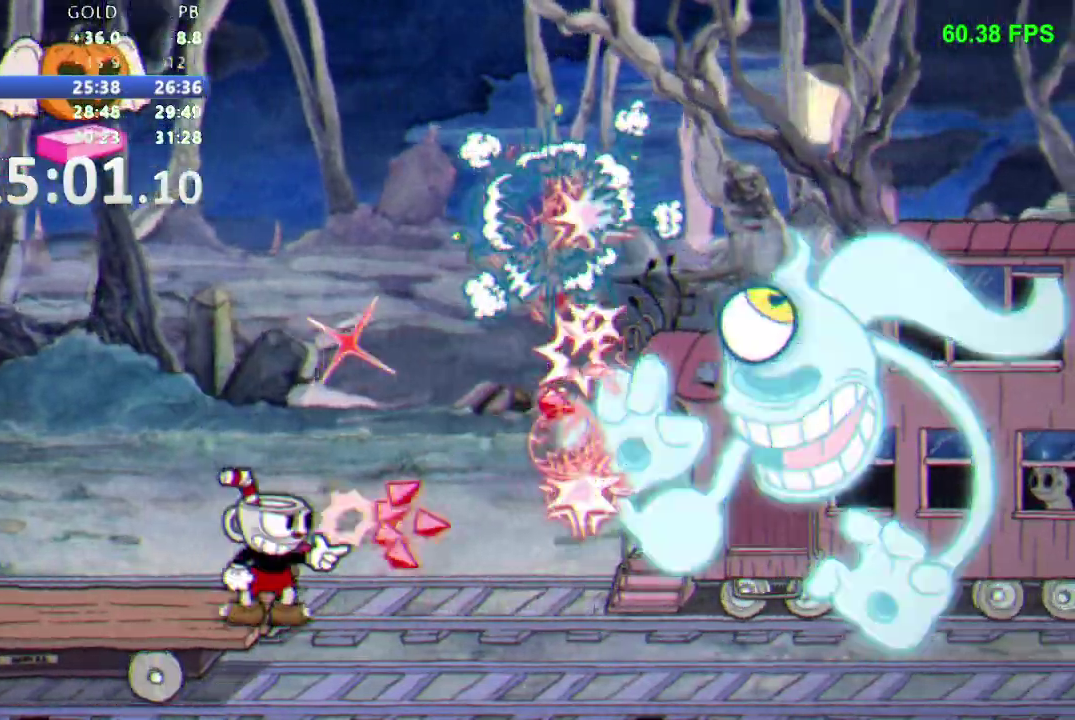
{"buttons": ["R1"], "events": [[67, "B", "down"], [183, "B", "up"], [250, "DPAD_RIGHT", "down"], [300, "DPAD_RIGHT", "up"]]}
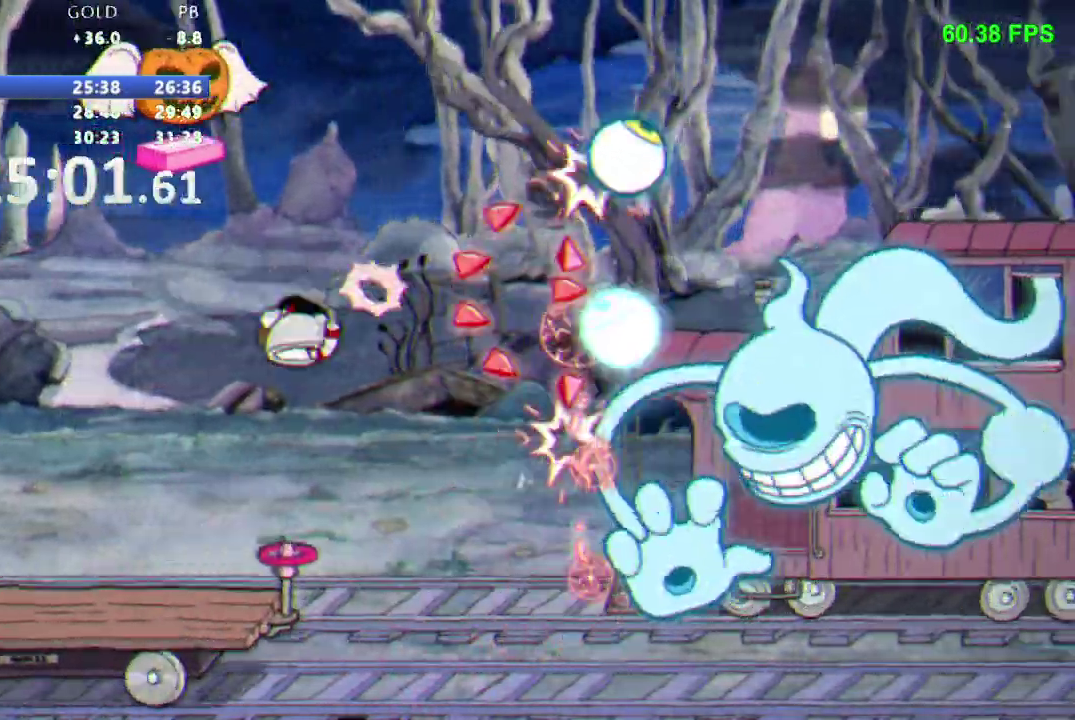
{"buttons": ["R1"], "events": [[200, "B", "down"], [317, "B", "up"]]}
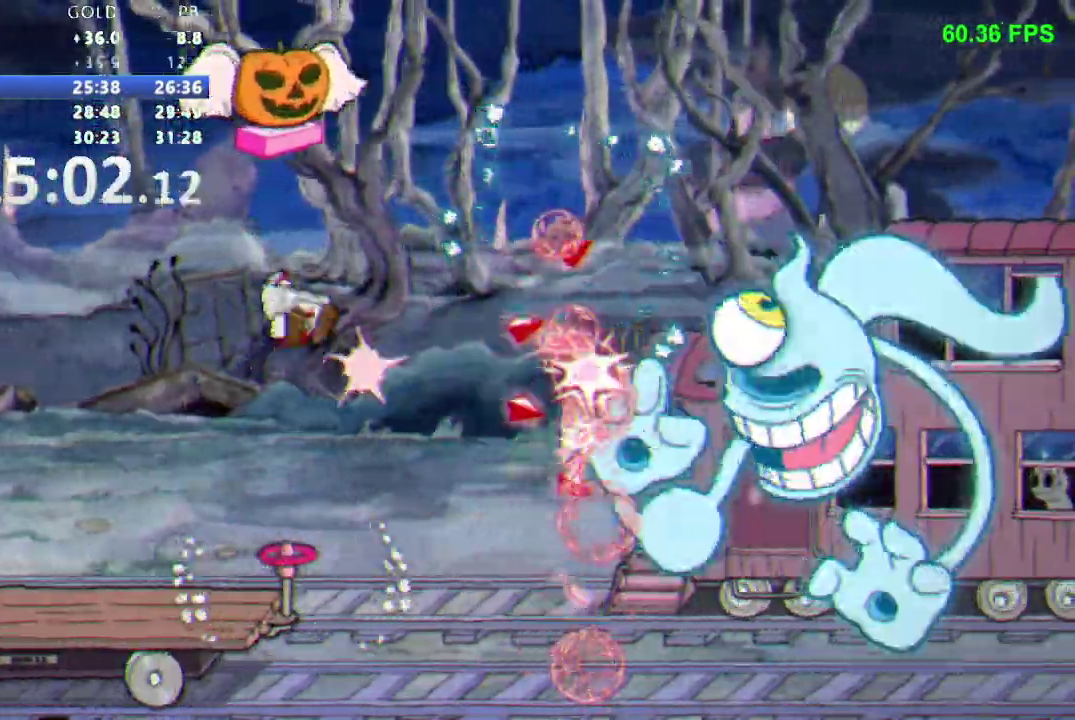
{"buttons": ["L1", "R1"], "events": [[333, "B", "down"], [417, "B", "up"], [433, "L1", "down"]]}
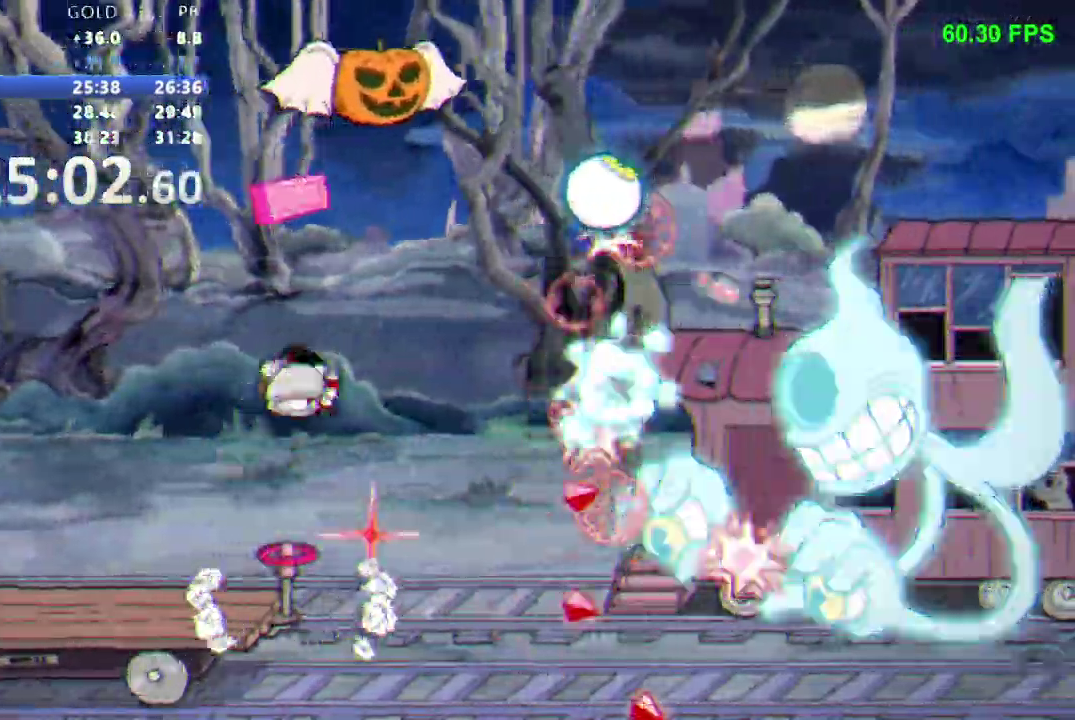
{"buttons": ["R1", "DPAD_LEFT"], "events": [[17, "L1", "up"], [117, "B", "down"], [200, "B", "up"], [250, "B", "down"], [350, "B", "up"], [383, "DPAD_LEFT", "down"]]}
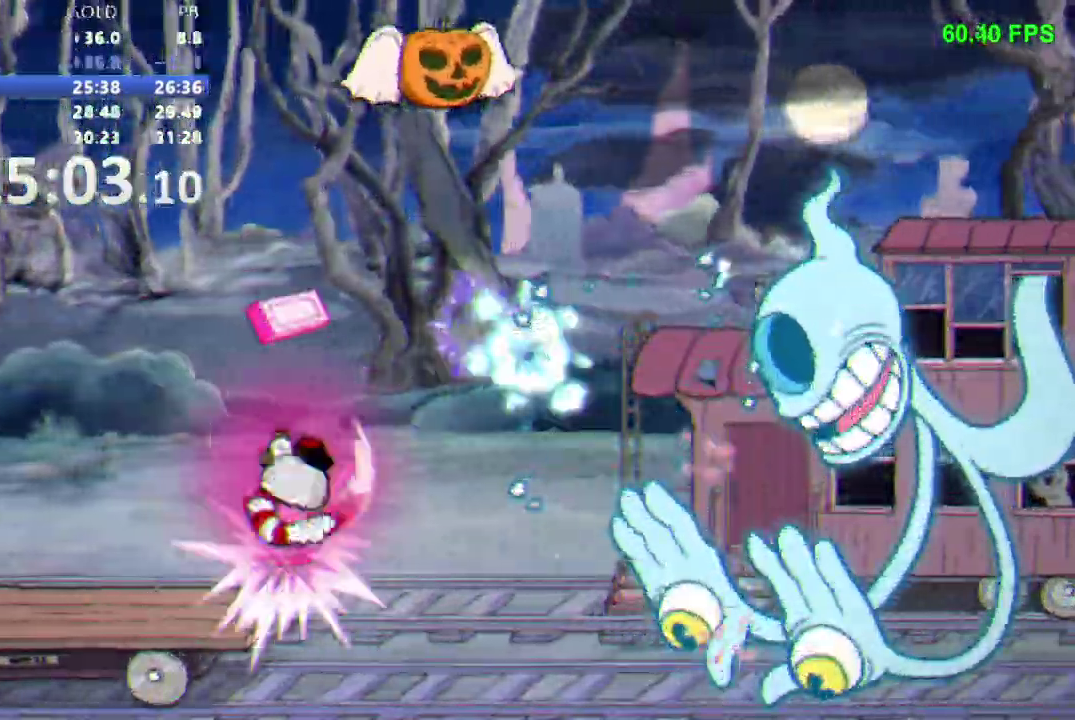
{"buttons": ["R1", "DPAD_RIGHT"], "events": [[400, "DPAD_LEFT", "up"], [433, "DPAD_RIGHT", "down"]]}
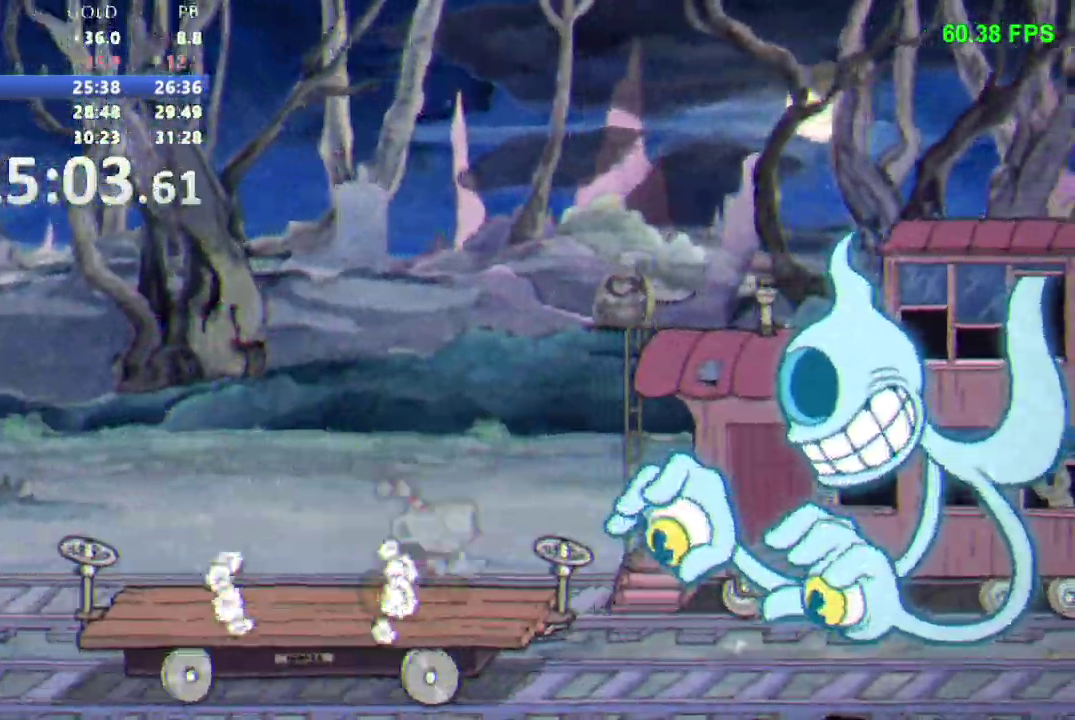
{"buttons": ["R1"], "events": [[50, "DPAD_RIGHT", "up"], [267, "L1", "down"], [367, "L1", "up"]]}